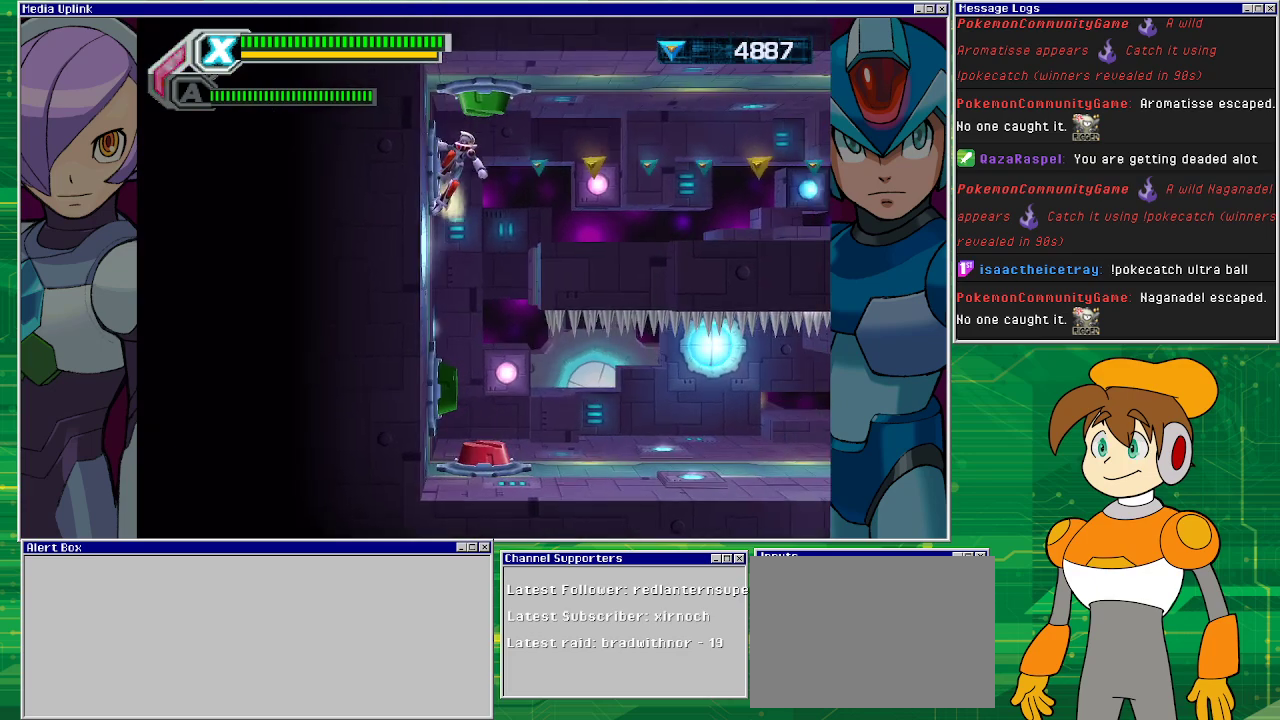
Gameplay with a controller (PlayStation layout); each line is a JSON object with the inputs held at the frame after it. "events" lists button and stick changes between this image and that frame as [ms after this image, input, new state], when the widget could be followed in between. Not read: L2 L3 R2 R3 right_stick.
{"buttons": ["DPAD_LEFT"], "left_stick": "center", "events": []}
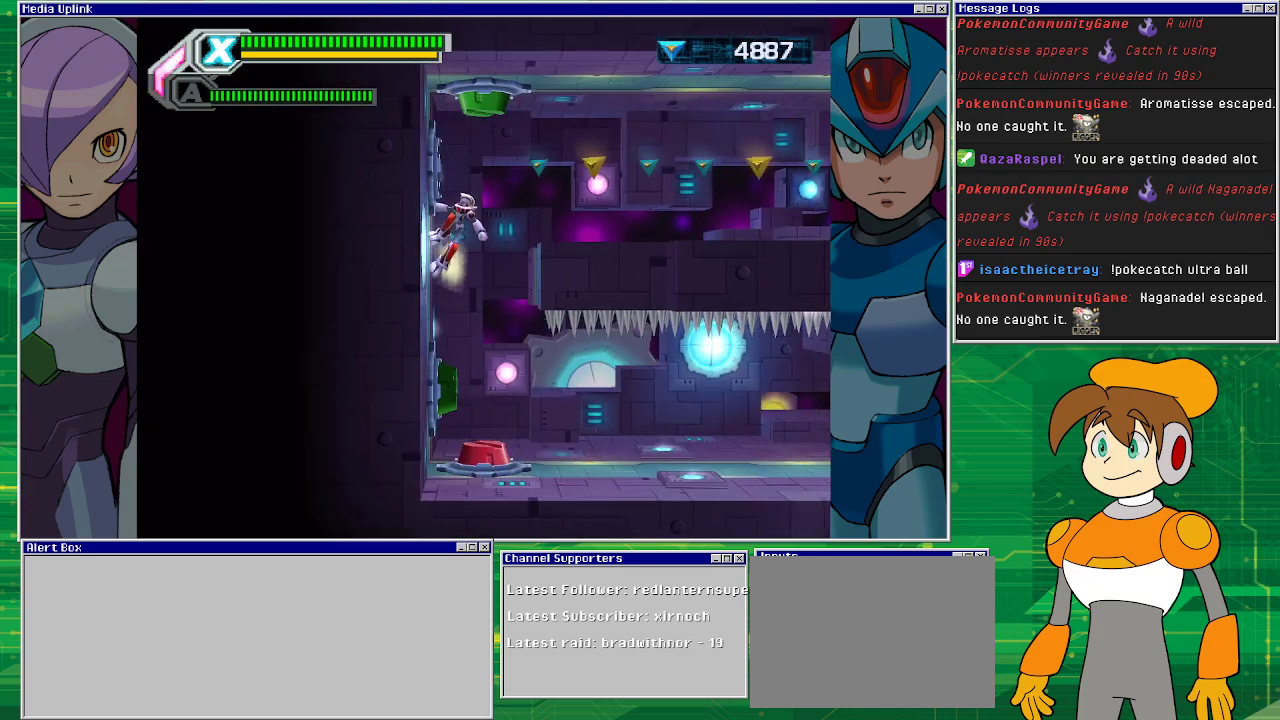
{"buttons": ["CROSS", "DPAD_RIGHT"], "left_stick": "center", "events": [[467, "CROSS", "down"], [467, "DPAD_UP", "down"], [500, "DPAD_LEFT", "up"], [500, "DPAD_RIGHT", "down"], [500, "DPAD_UP", "up"]]}
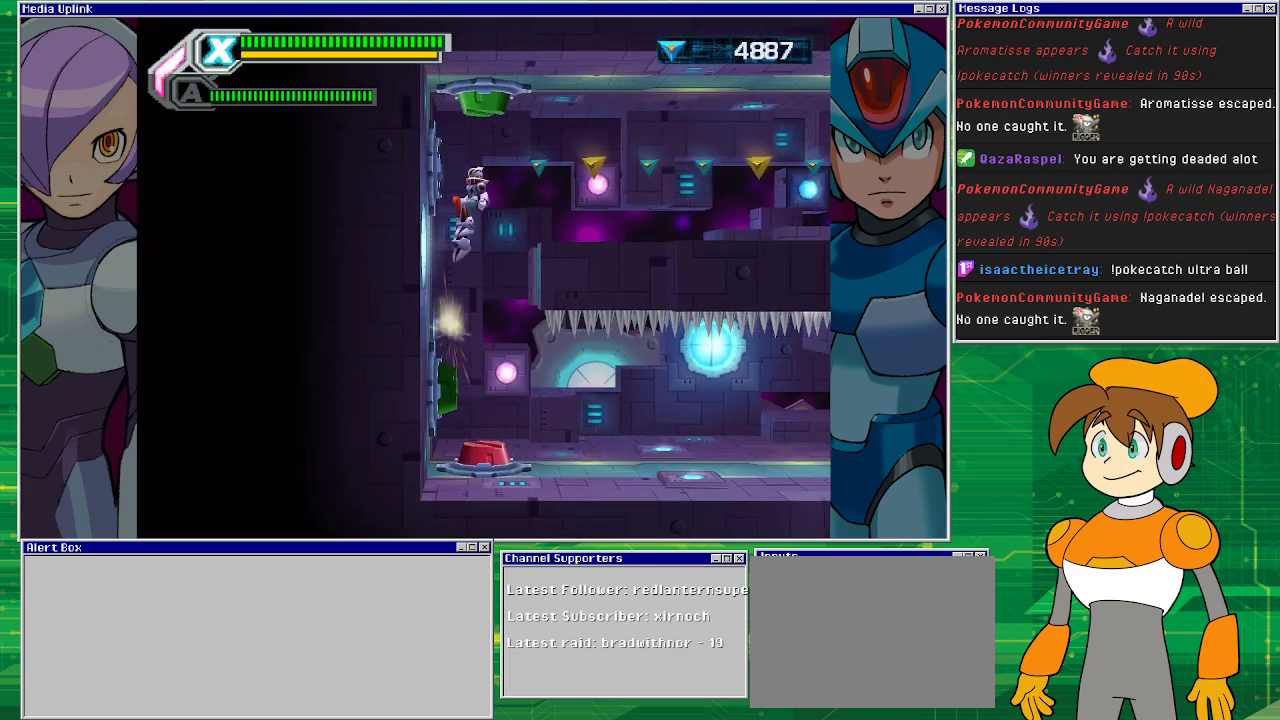
{"buttons": ["DPAD_RIGHT"], "left_stick": "center", "events": [[200, "CROSS", "up"]]}
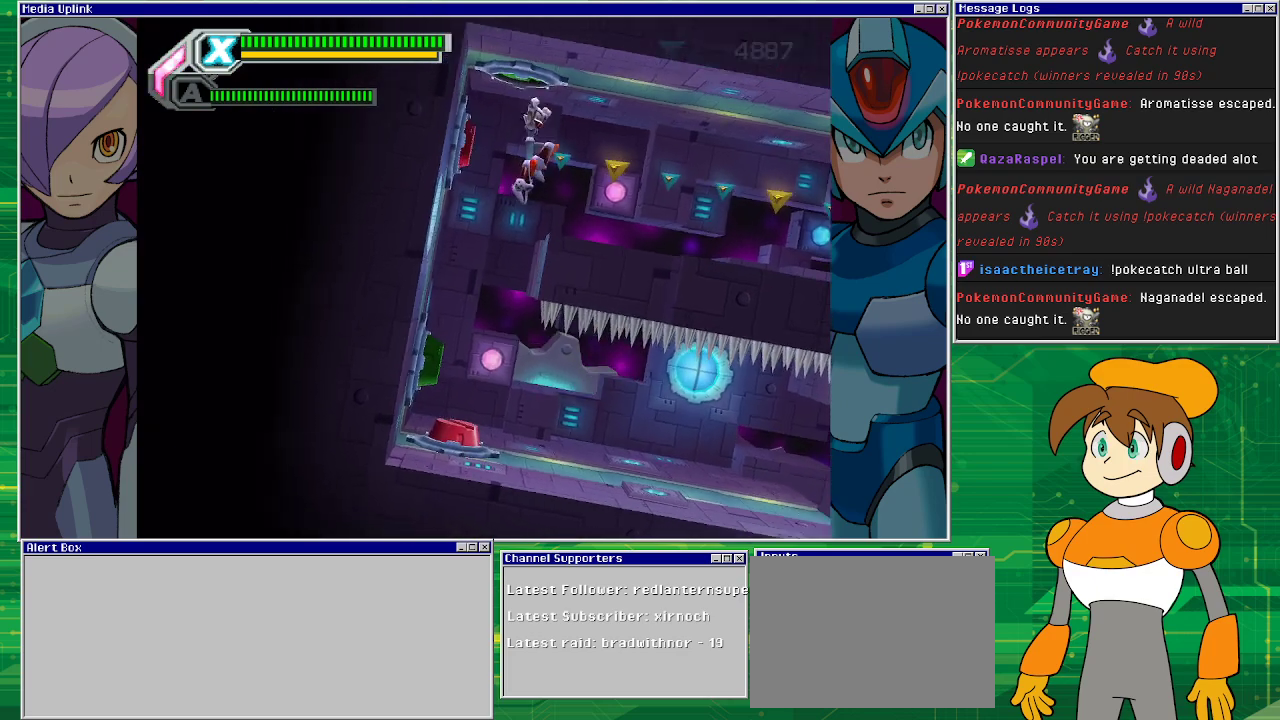
{"buttons": [], "left_stick": "center", "events": [[367, "DPAD_RIGHT", "up"]]}
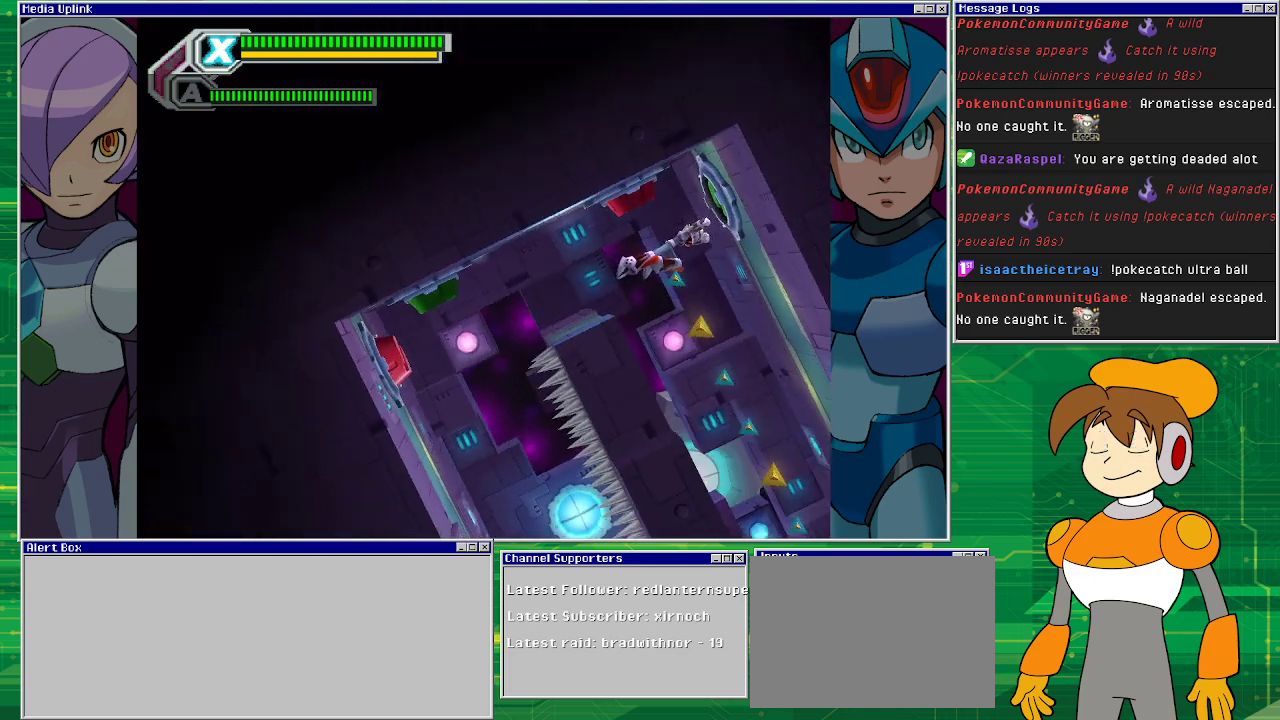
{"buttons": ["DPAD_RIGHT"], "left_stick": "center", "events": [[500, "DPAD_RIGHT", "down"]]}
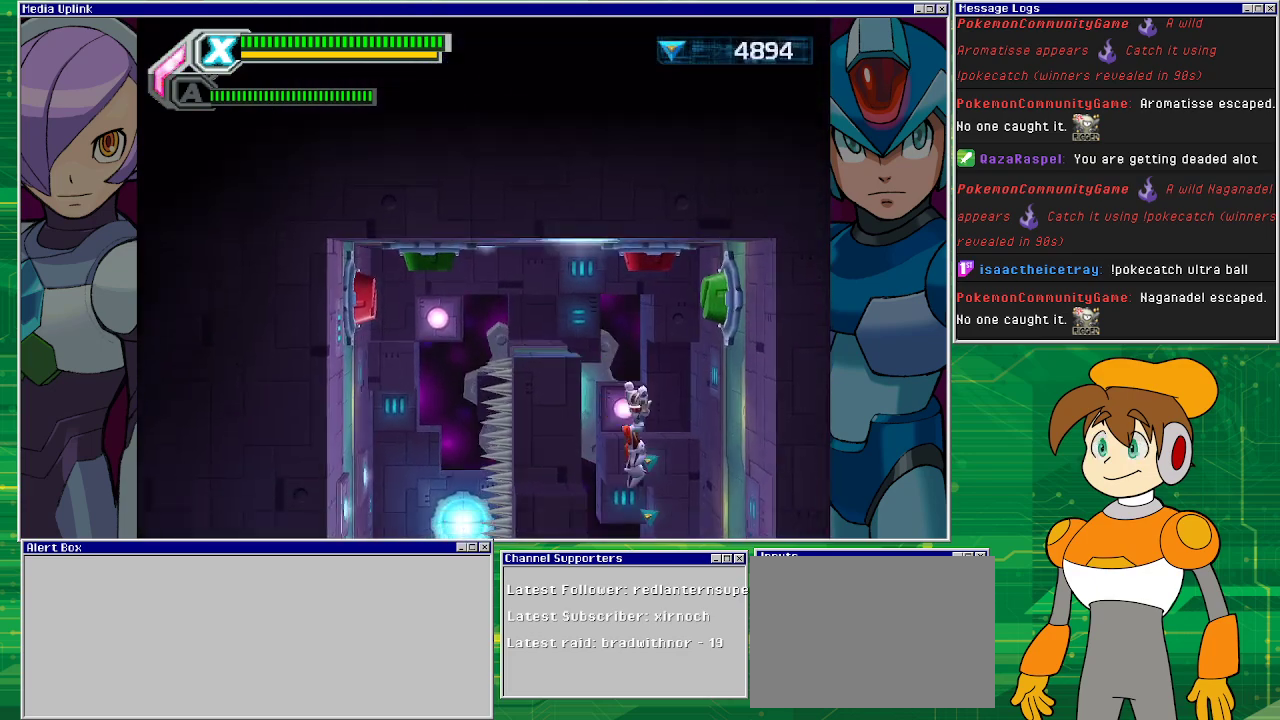
{"buttons": ["CROSS", "DPAD_LEFT"], "left_stick": "center", "events": [[267, "DPAD_RIGHT", "up"], [400, "DPAD_LEFT", "down"], [500, "CROSS", "down"]]}
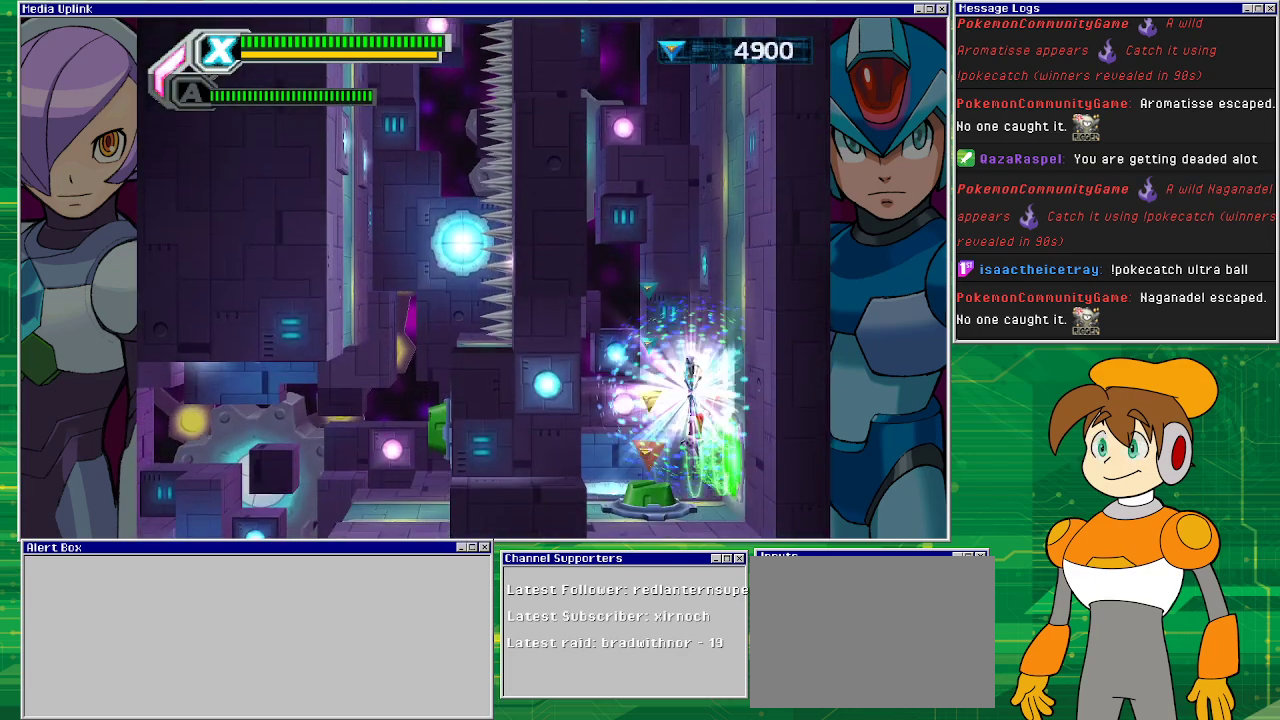
{"buttons": [], "left_stick": "center", "events": [[67, "DPAD_LEFT", "up"], [333, "CROSS", "up"]]}
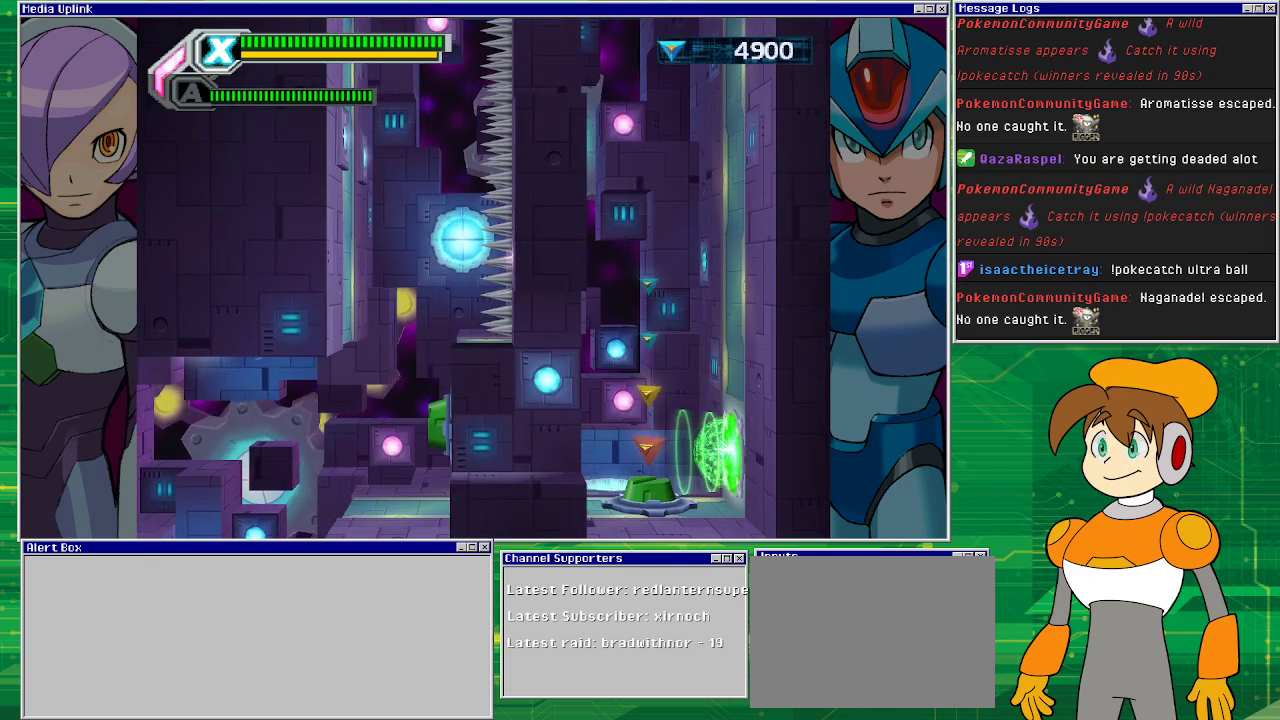
{"buttons": [], "left_stick": "center", "events": []}
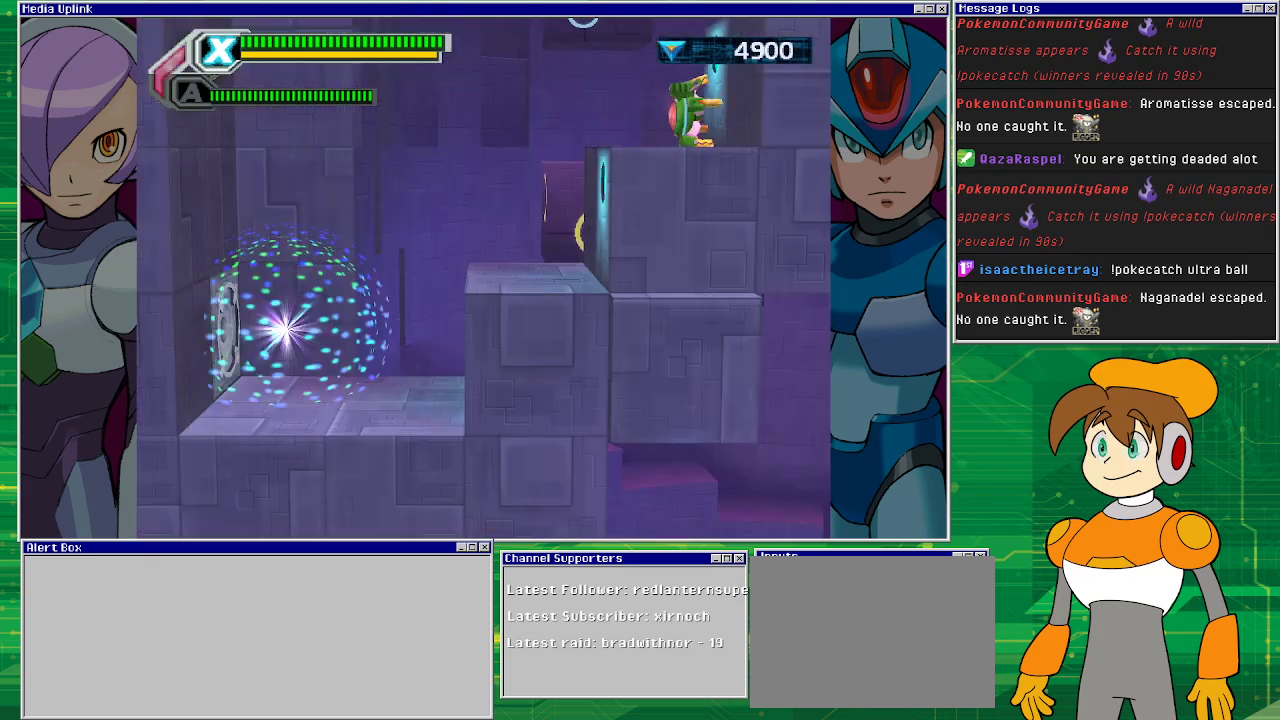
{"buttons": [], "left_stick": "center", "events": []}
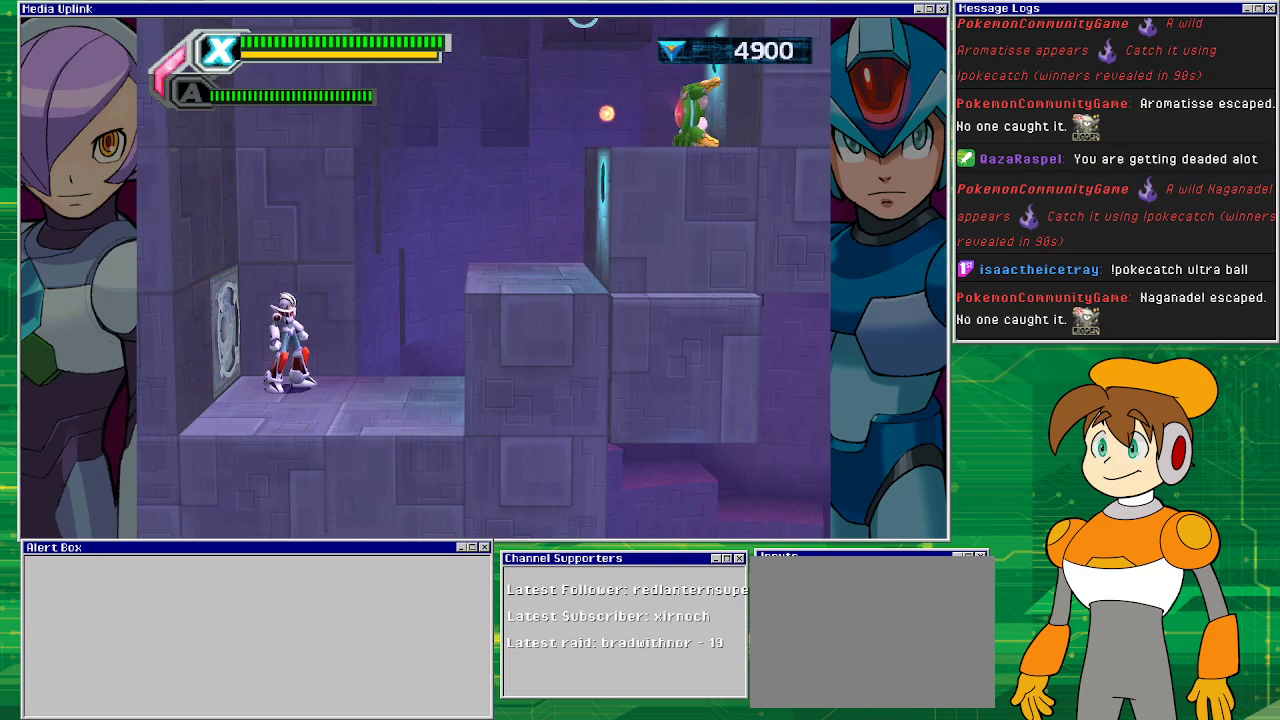
{"buttons": ["DPAD_RIGHT"], "left_stick": "center", "events": [[133, "DPAD_RIGHT", "down"]]}
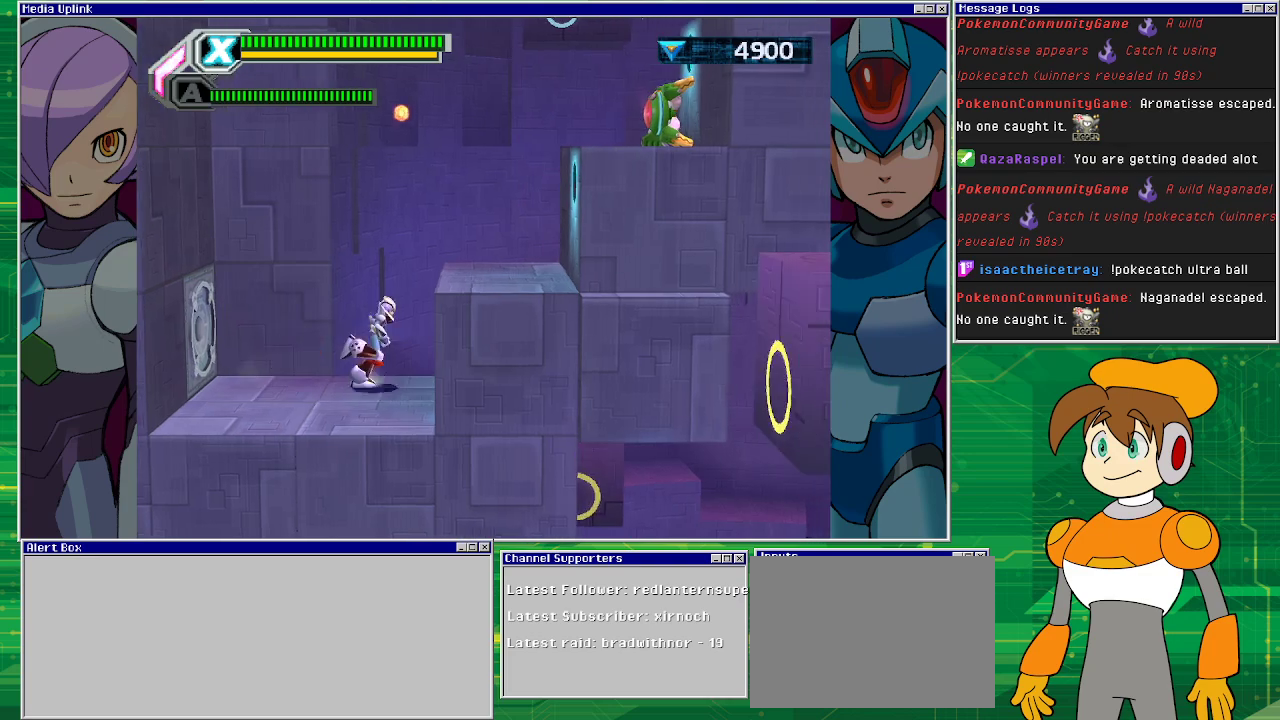
{"buttons": [], "left_stick": "center", "events": [[133, "CROSS", "down"], [133, "DPAD_RIGHT", "up"], [367, "SQUARE", "down"], [433, "CROSS", "up"], [467, "SQUARE", "up"]]}
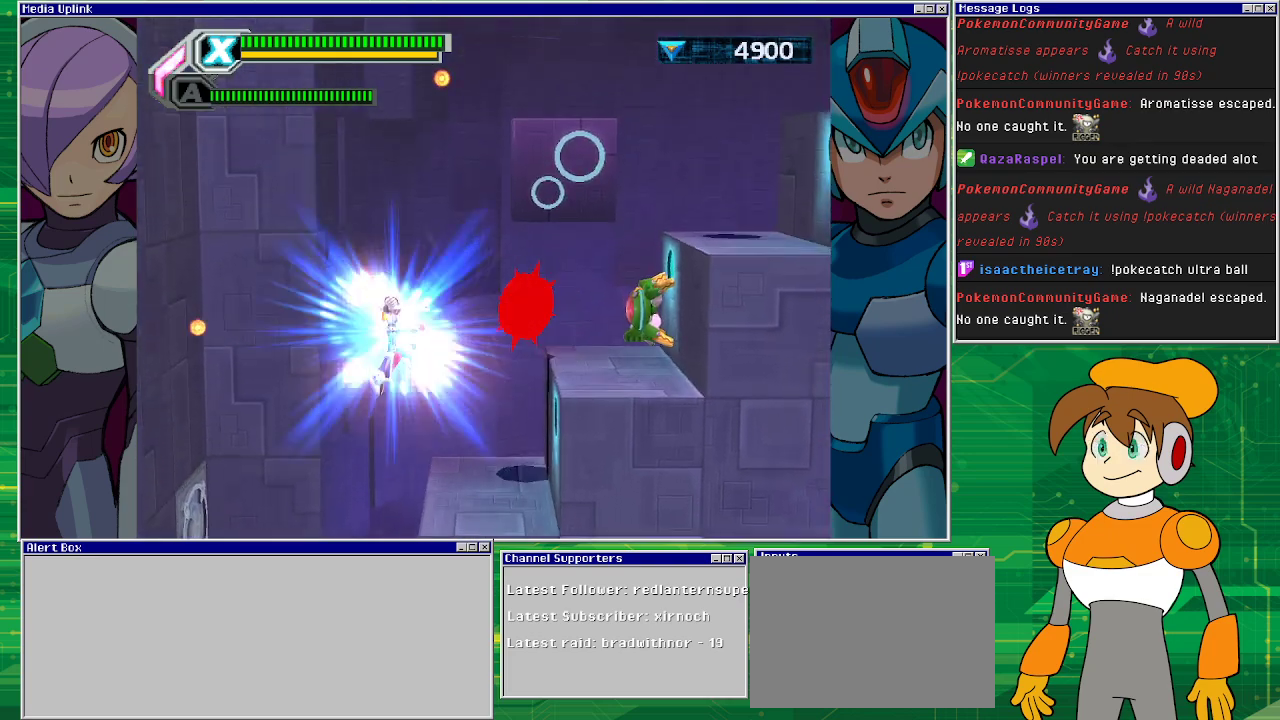
{"buttons": ["DPAD_LEFT"], "left_stick": "center", "events": [[33, "SQUARE", "down"], [300, "DPAD_LEFT", "down"], [300, "SQUARE", "up"]]}
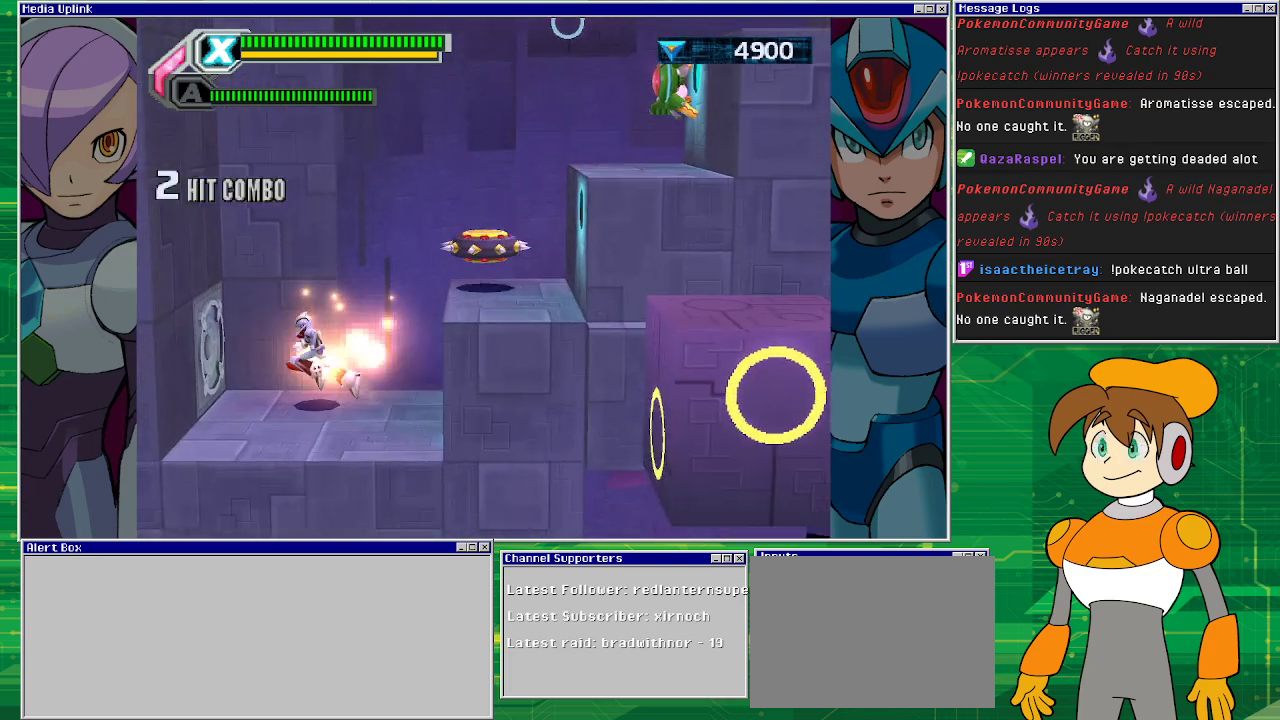
{"buttons": ["SQUARE"], "left_stick": "center", "events": [[67, "DPAD_LEFT", "up"], [100, "CROSS", "down"], [167, "DPAD_RIGHT", "down"], [200, "DPAD_RIGHT", "up"], [233, "CROSS", "up"], [333, "SQUARE", "down"], [367, "SQUARE", "up"], [467, "SQUARE", "down"]]}
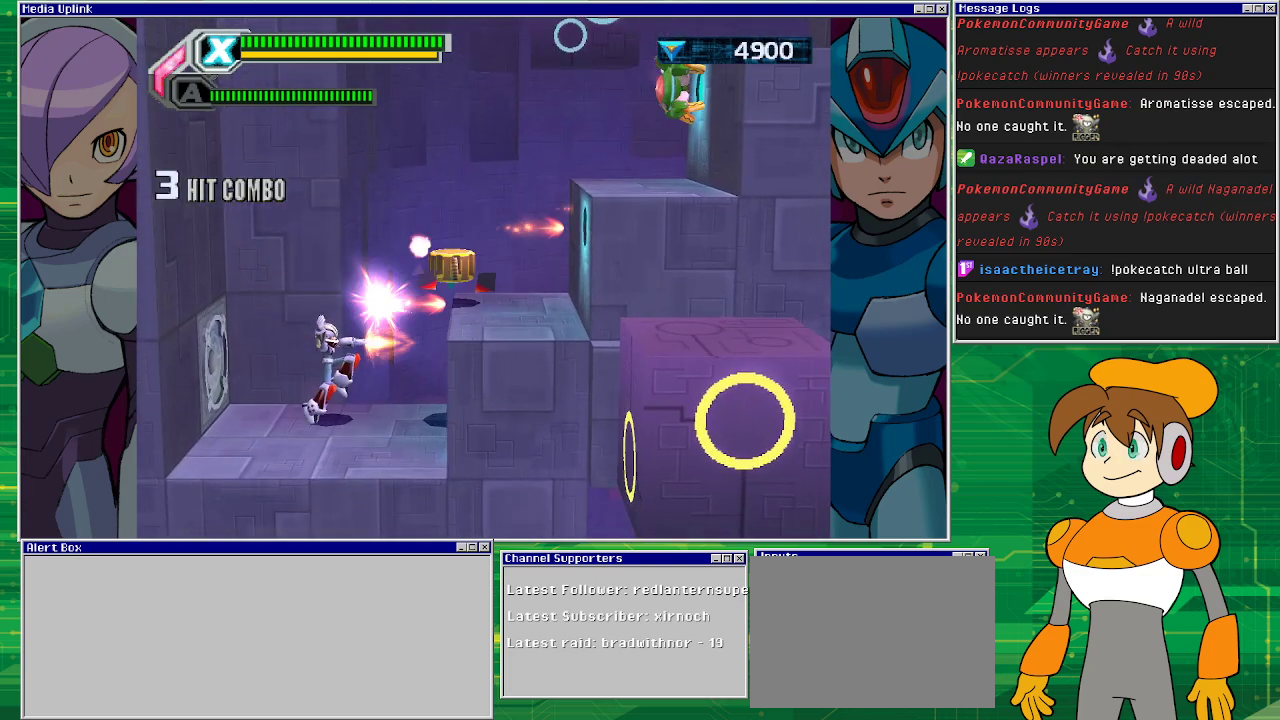
{"buttons": [], "left_stick": "center", "events": [[67, "SQUARE", "up"], [233, "CROSS", "down"], [300, "CROSS", "up"], [300, "SQUARE", "down"], [333, "SQUARE", "up"]]}
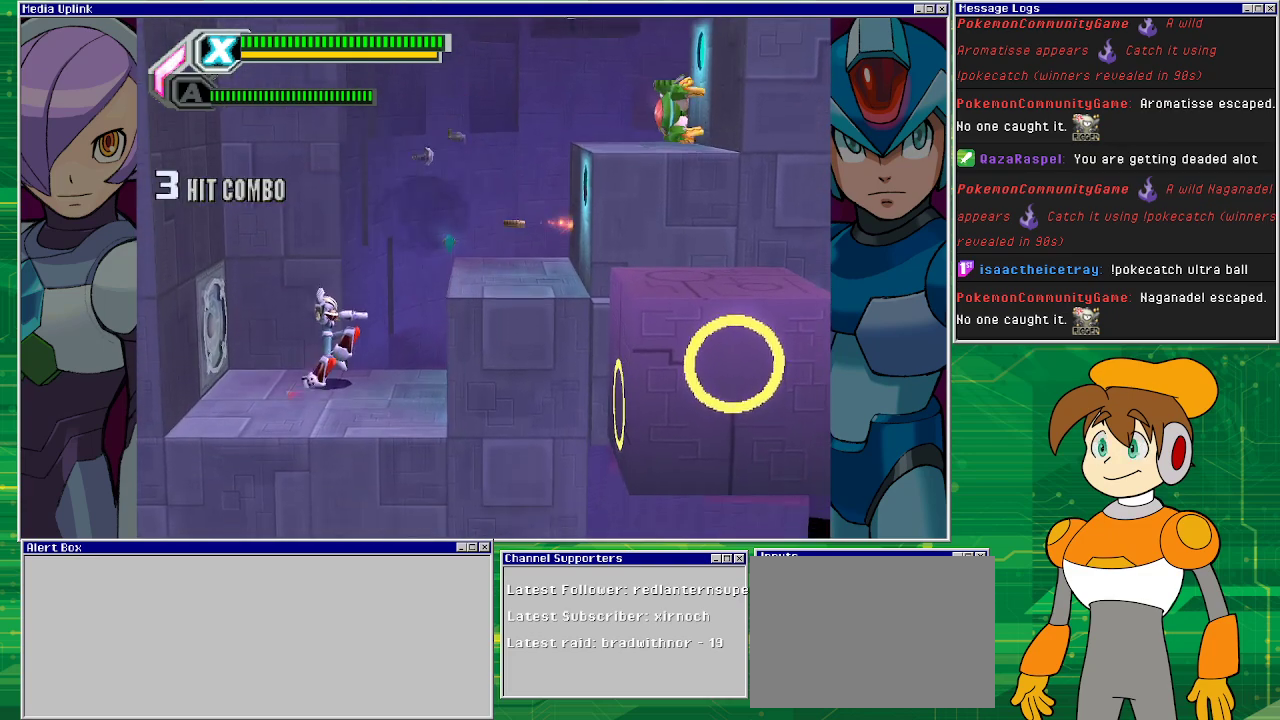
{"buttons": [], "left_stick": "center", "events": [[100, "DPAD_RIGHT", "down"], [233, "CROSS", "down"], [400, "CROSS", "up"], [500, "DPAD_RIGHT", "up"]]}
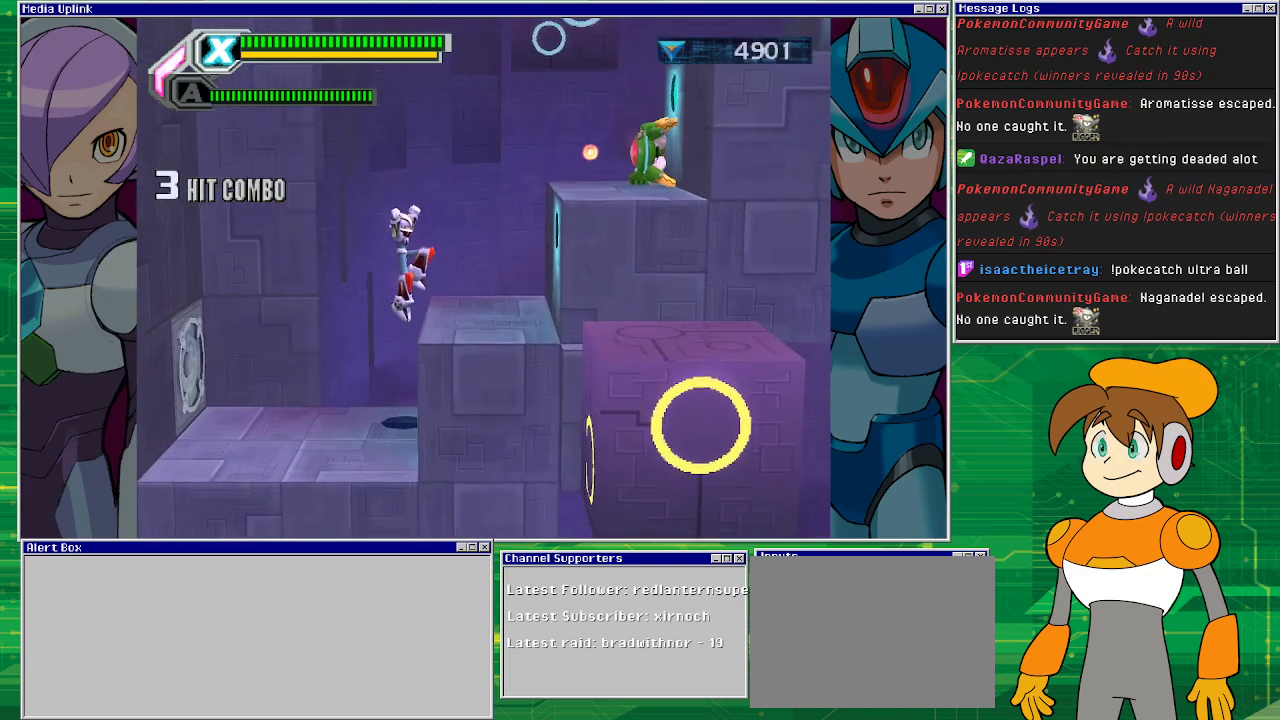
{"buttons": [], "left_stick": "center", "events": []}
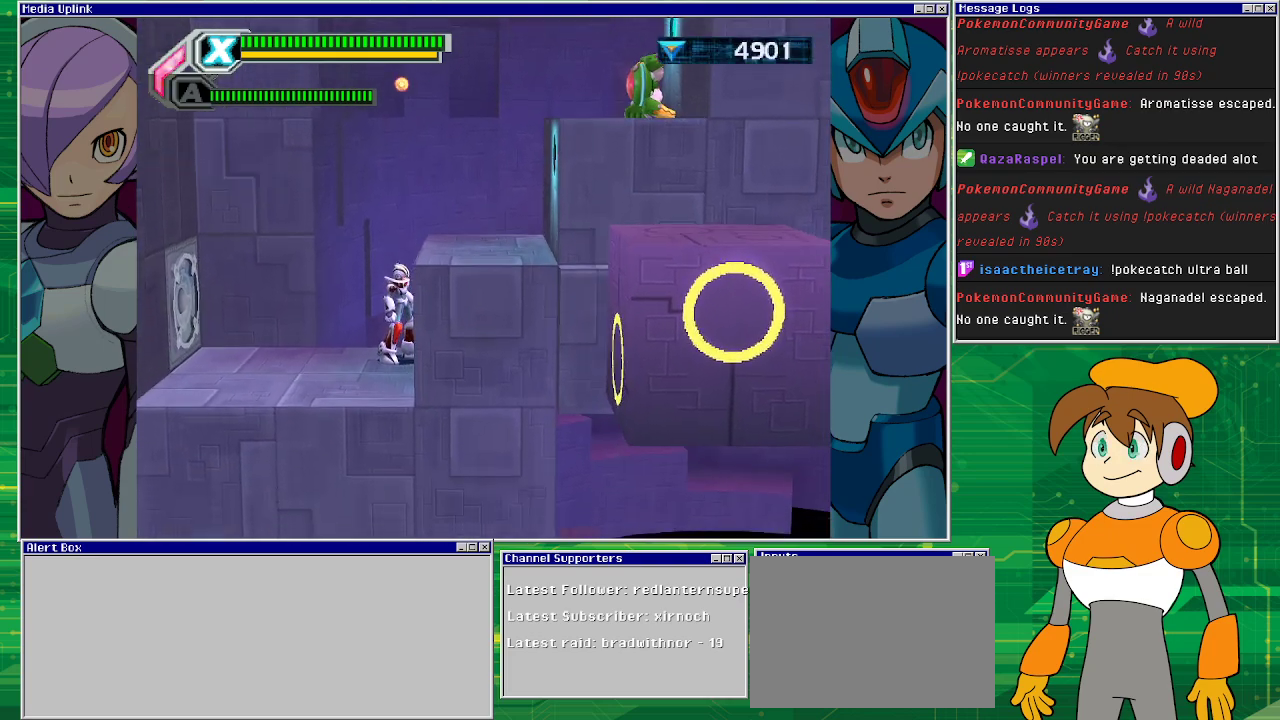
{"buttons": ["CROSS", "SQUARE"], "left_stick": "center", "events": [[233, "CROSS", "down"], [467, "SQUARE", "down"]]}
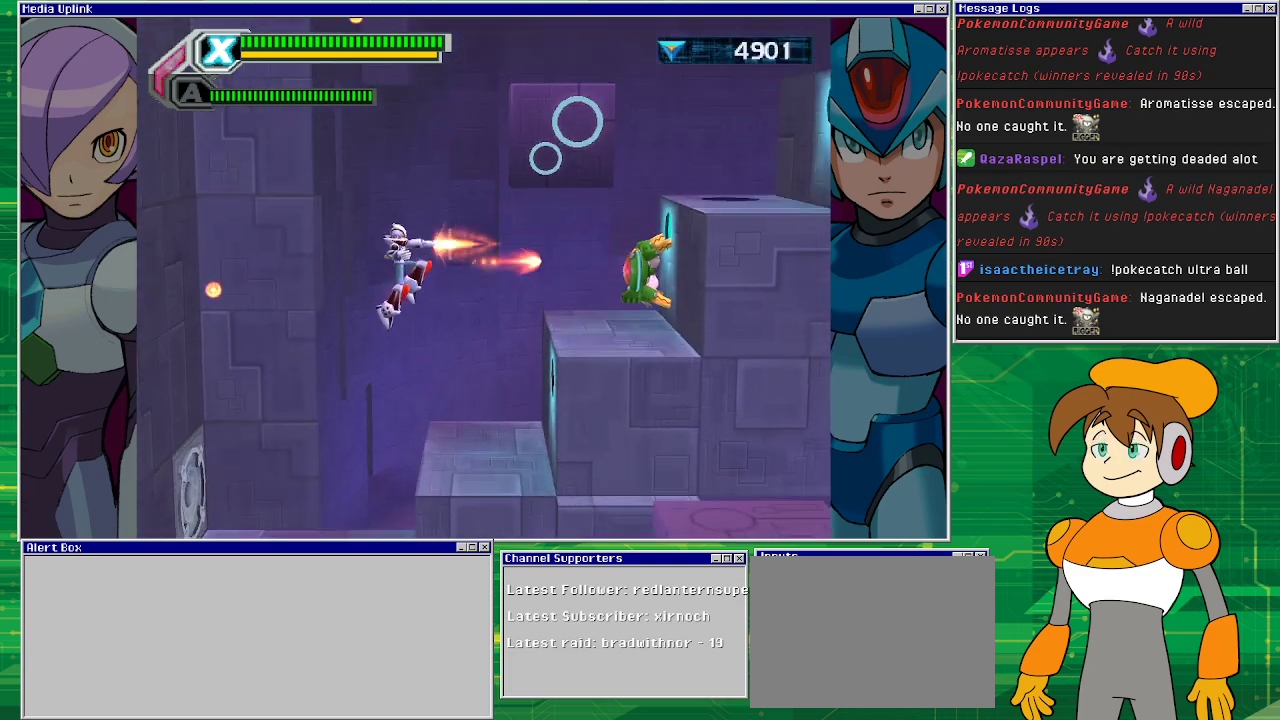
{"buttons": [], "left_stick": "center", "events": [[33, "CROSS", "up"], [67, "SQUARE", "up"], [133, "SQUARE", "down"], [200, "SQUARE", "up"]]}
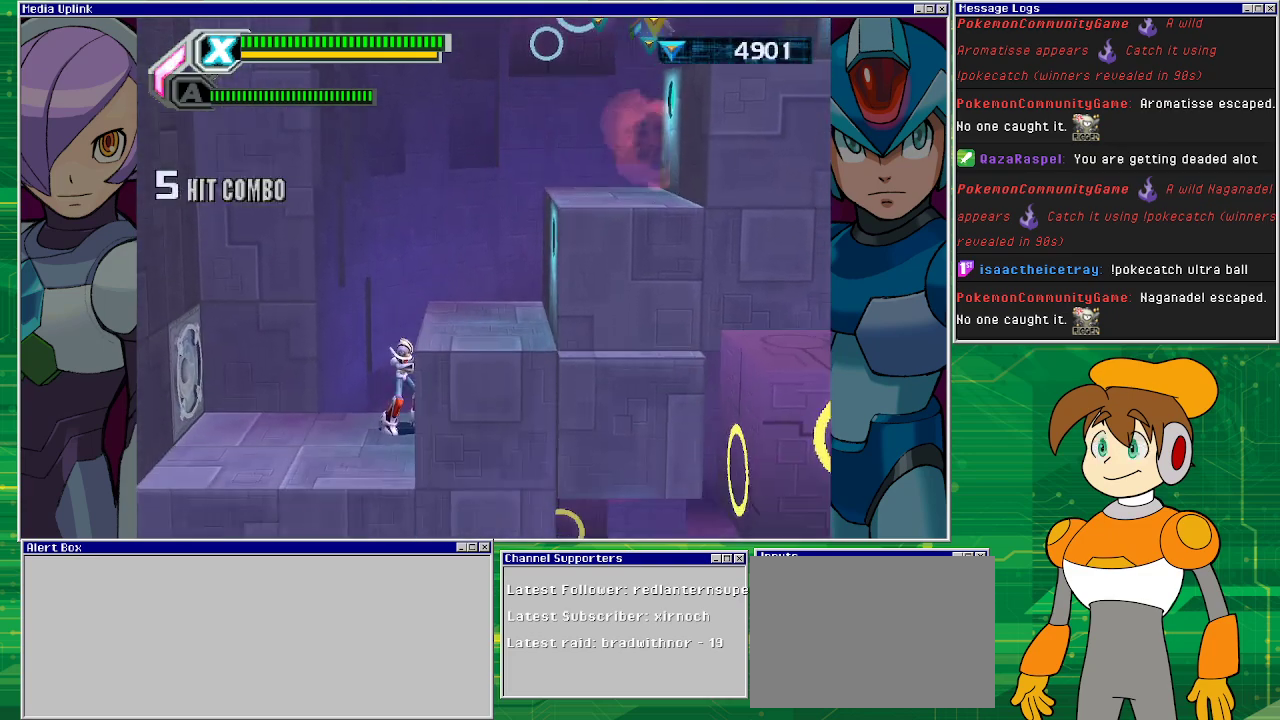
{"buttons": [], "left_stick": "center", "events": [[167, "CROSS", "down"], [267, "DPAD_RIGHT", "down"], [400, "CROSS", "up"], [500, "DPAD_RIGHT", "up"]]}
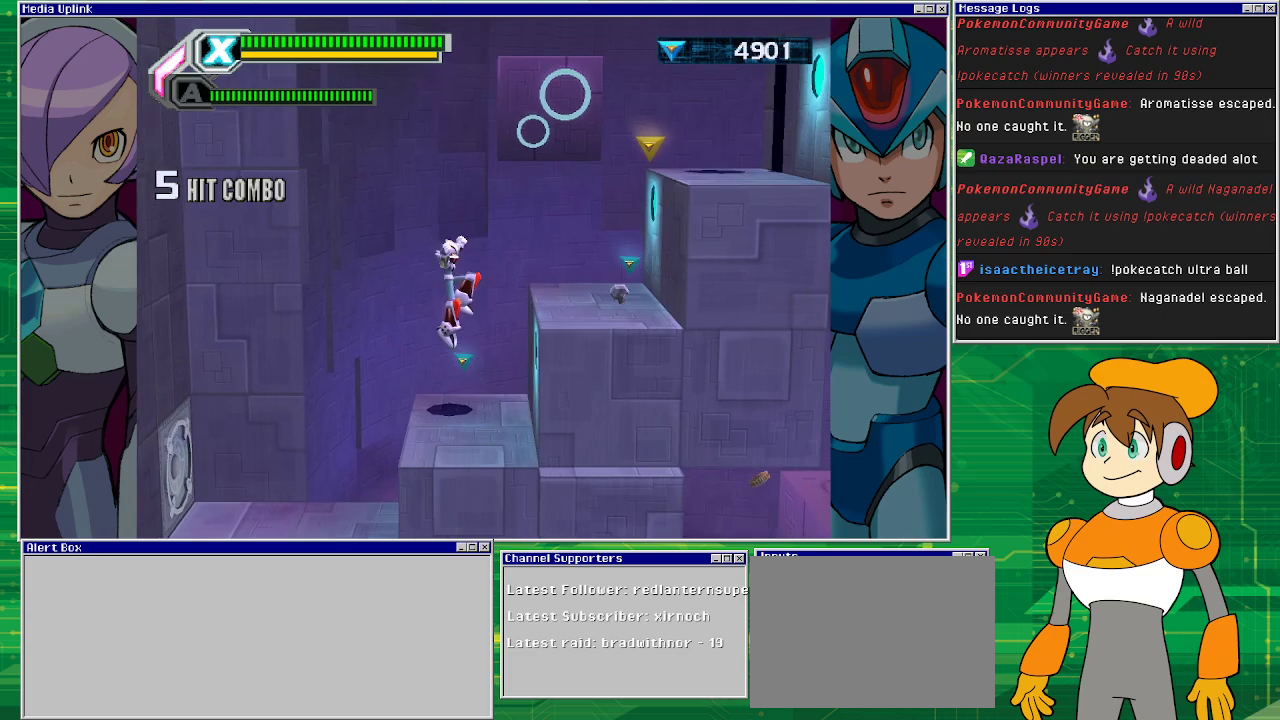
{"buttons": ["CROSS", "DPAD_RIGHT"], "left_stick": "center", "events": [[300, "DPAD_RIGHT", "down"], [400, "CROSS", "down"]]}
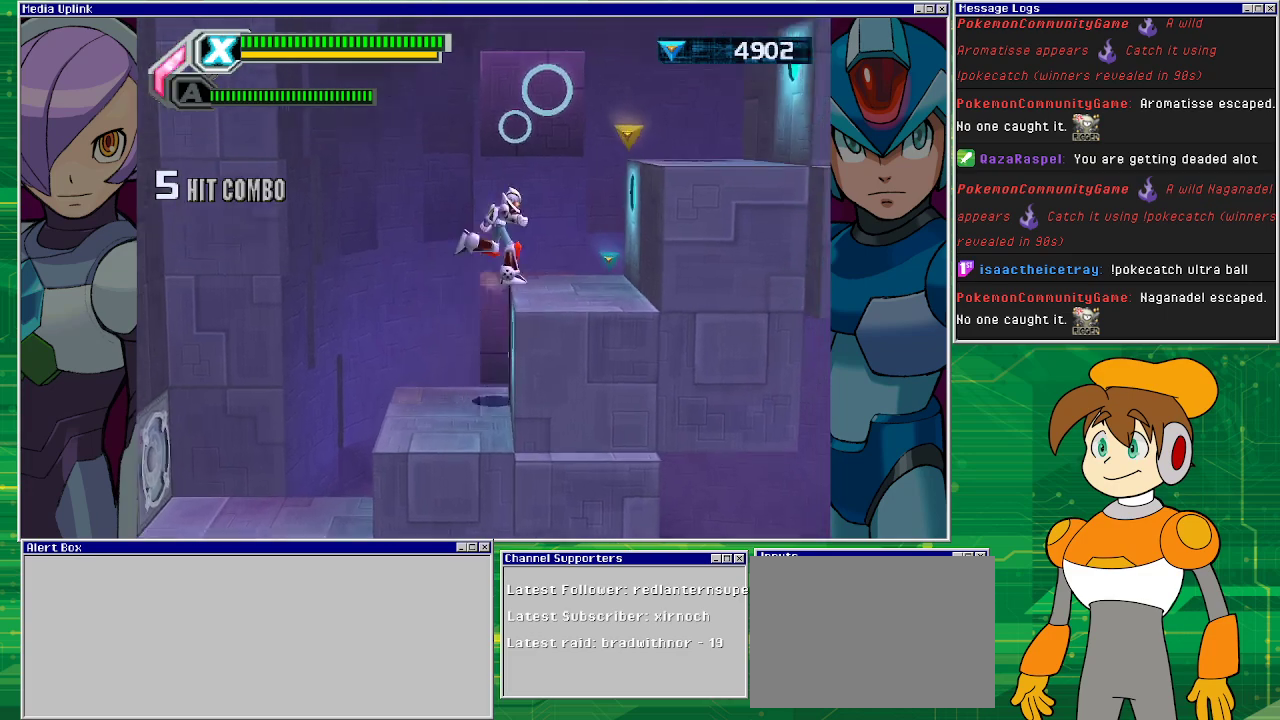
{"buttons": ["CROSS", "DPAD_LEFT"], "left_stick": "center", "events": [[67, "CROSS", "up"], [200, "DPAD_RIGHT", "up"], [400, "DPAD_LEFT", "down"], [467, "CROSS", "down"]]}
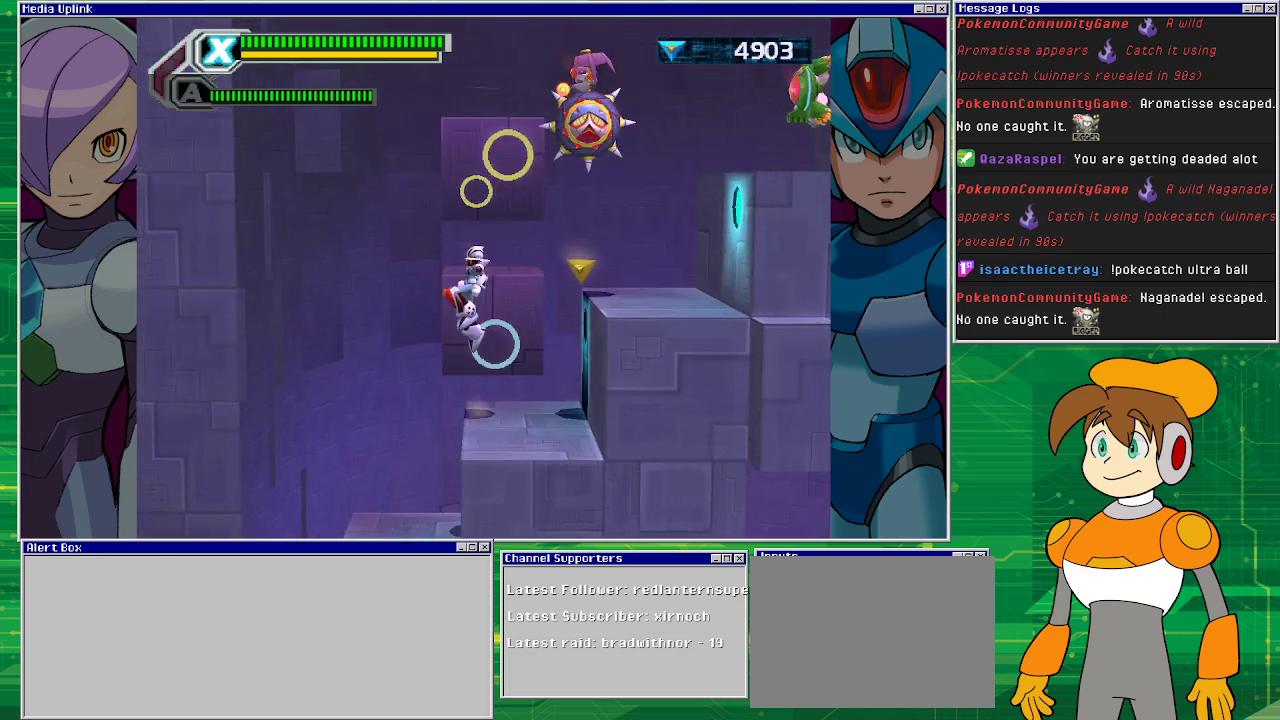
{"buttons": ["SQUARE"], "left_stick": "center", "events": [[133, "CROSS", "up"], [300, "DPAD_LEFT", "up"], [300, "DPAD_RIGHT", "down"], [300, "SQUARE", "down"], [367, "DPAD_RIGHT", "up"], [367, "SQUARE", "up"], [433, "SQUARE", "down"]]}
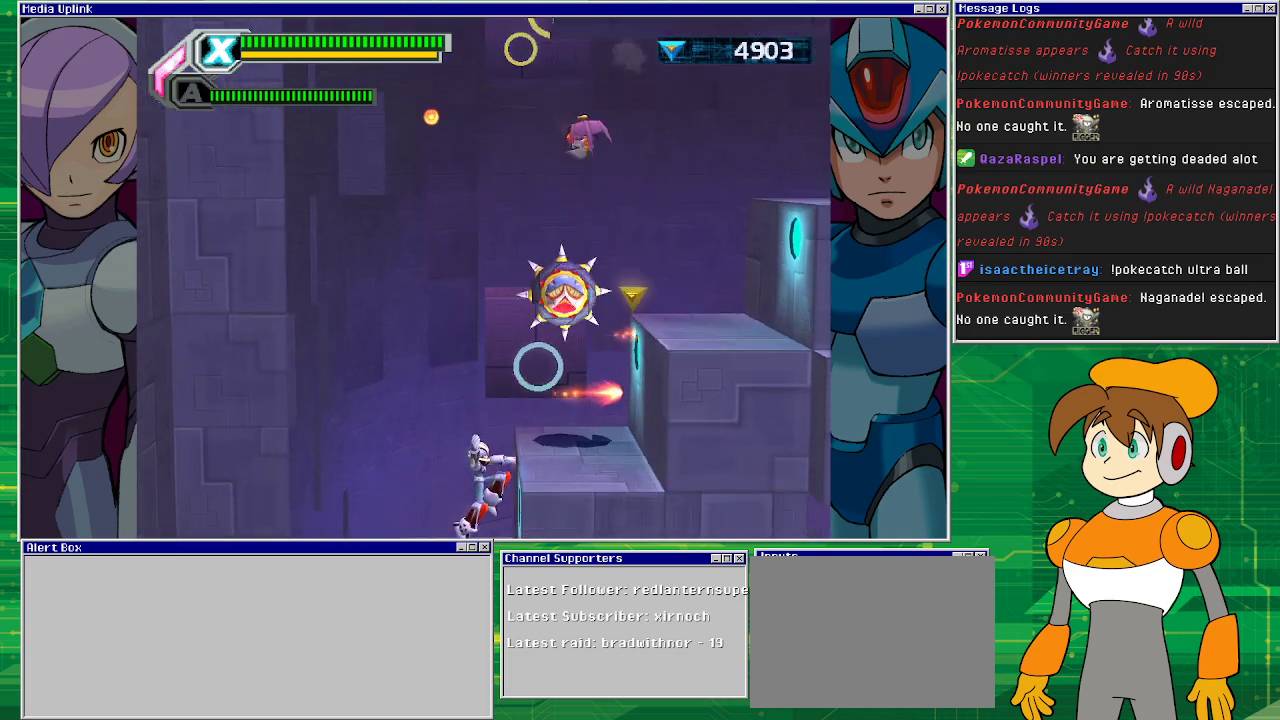
{"buttons": ["CROSS", "DPAD_LEFT"], "left_stick": "center", "events": [[67, "DPAD_LEFT", "down"], [67, "SQUARE", "up"], [300, "CROSS", "down"]]}
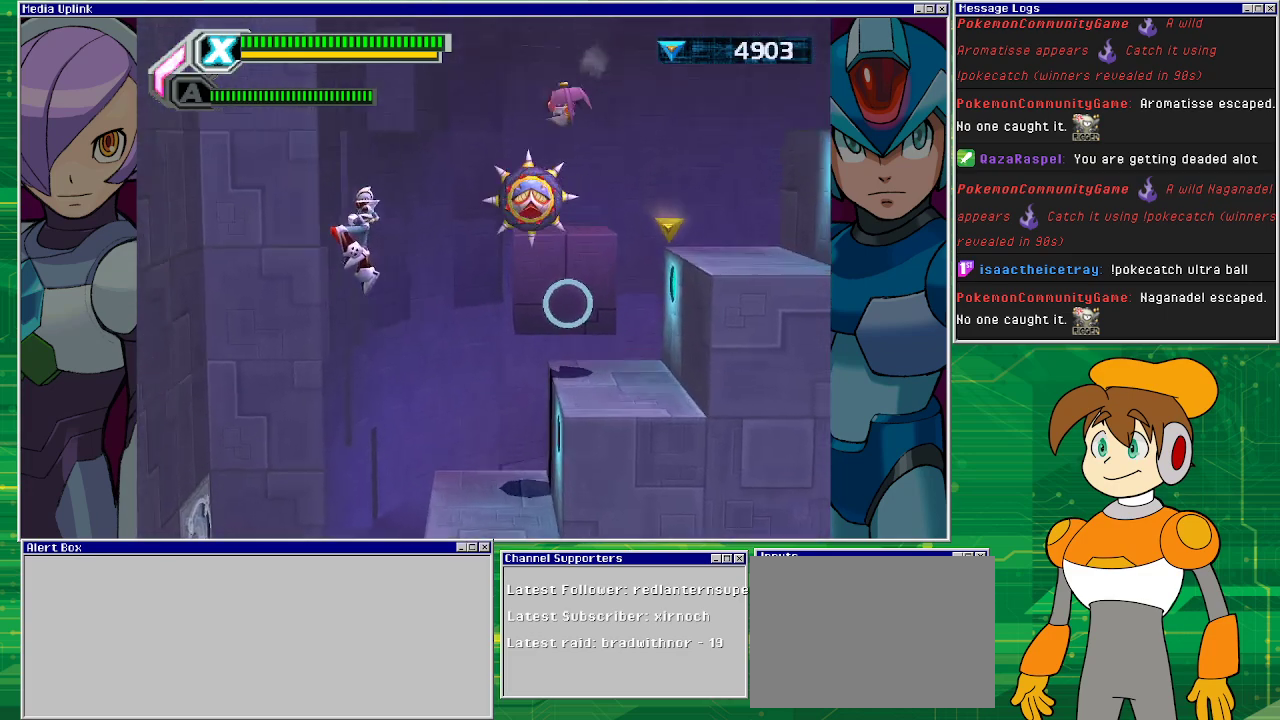
{"buttons": [], "left_stick": "center", "events": [[133, "DPAD_UP", "down"], [200, "CROSS", "up"], [200, "DPAD_LEFT", "up"], [200, "DPAD_RIGHT", "down"], [200, "DPAD_UP", "up"], [267, "SQUARE", "down"], [300, "DPAD_RIGHT", "up"], [333, "SQUARE", "up"], [367, "SQUARE", "down"], [467, "SQUARE", "up"]]}
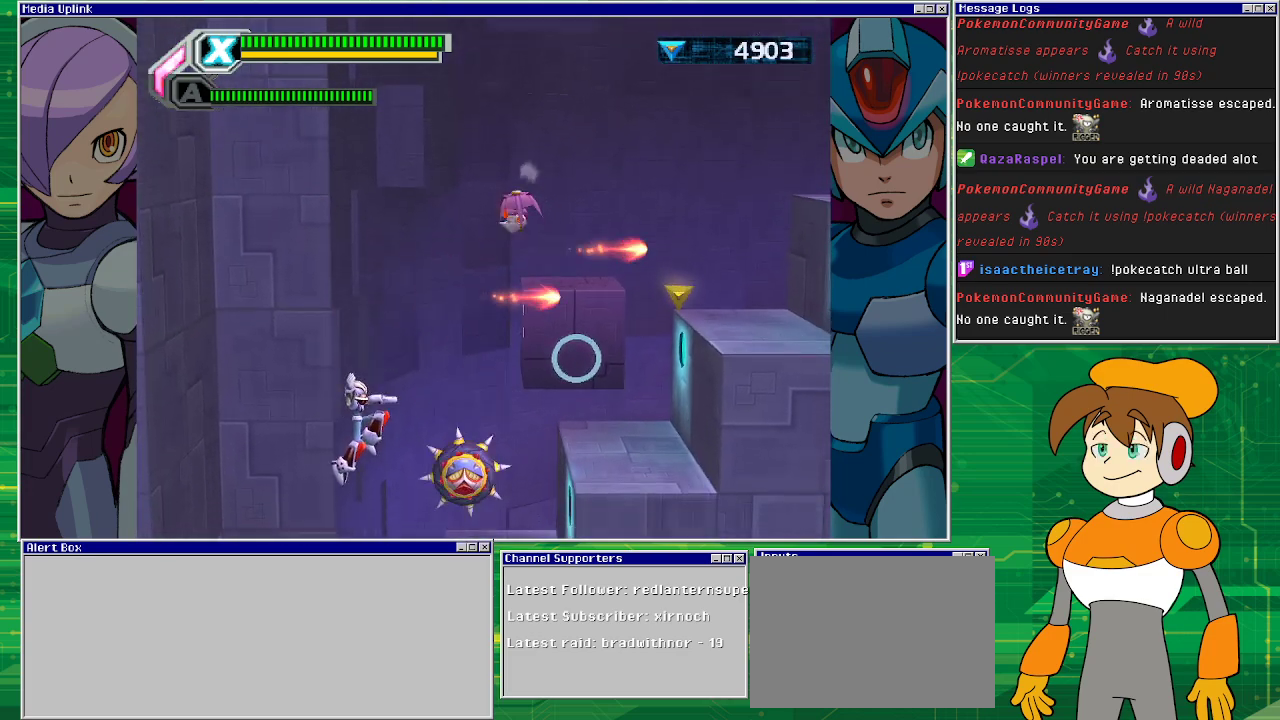
{"buttons": ["DPAD_LEFT"], "left_stick": "center", "events": [[67, "SQUARE", "down"], [100, "SQUARE", "up"], [133, "SQUARE", "down"], [233, "SQUARE", "up"], [333, "DPAD_LEFT", "down"]]}
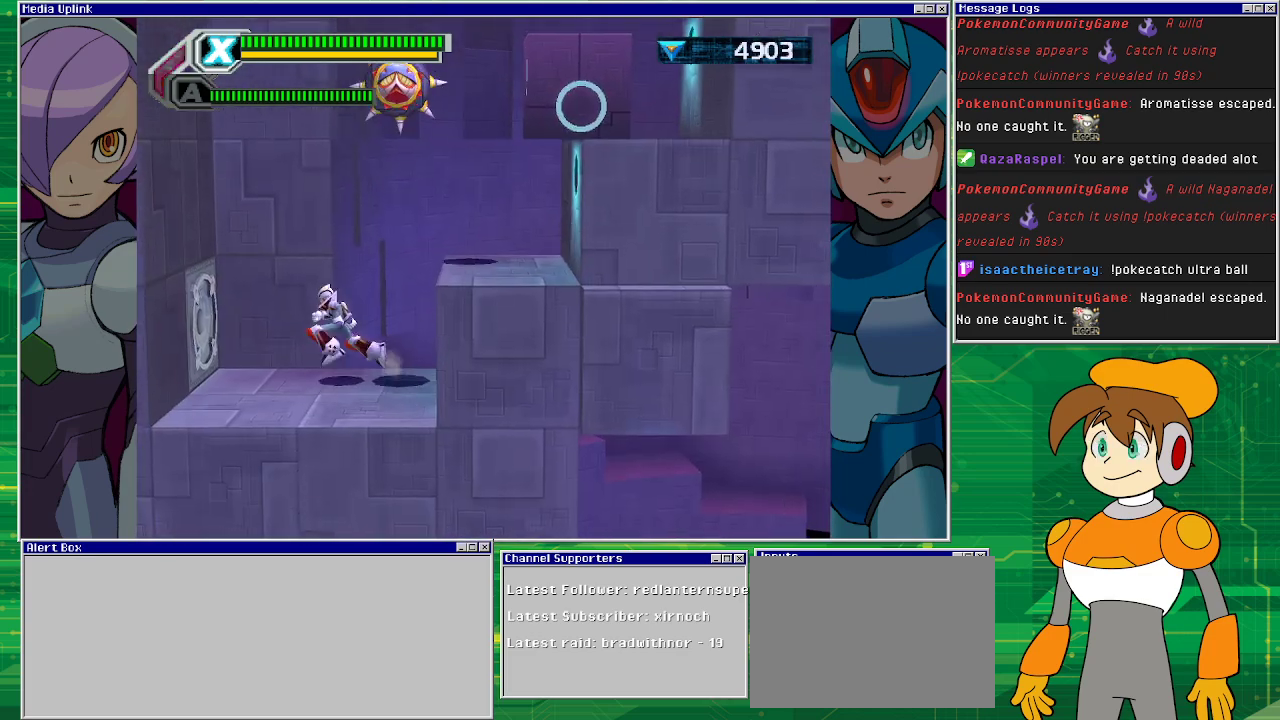
{"buttons": ["R1", "DPAD_RIGHT"], "left_stick": "center", "events": [[133, "DPAD_LEFT", "up"], [133, "DPAD_UP", "down"], [167, "DPAD_RIGHT", "down"], [167, "DPAD_UP", "up"], [300, "R1", "down"]]}
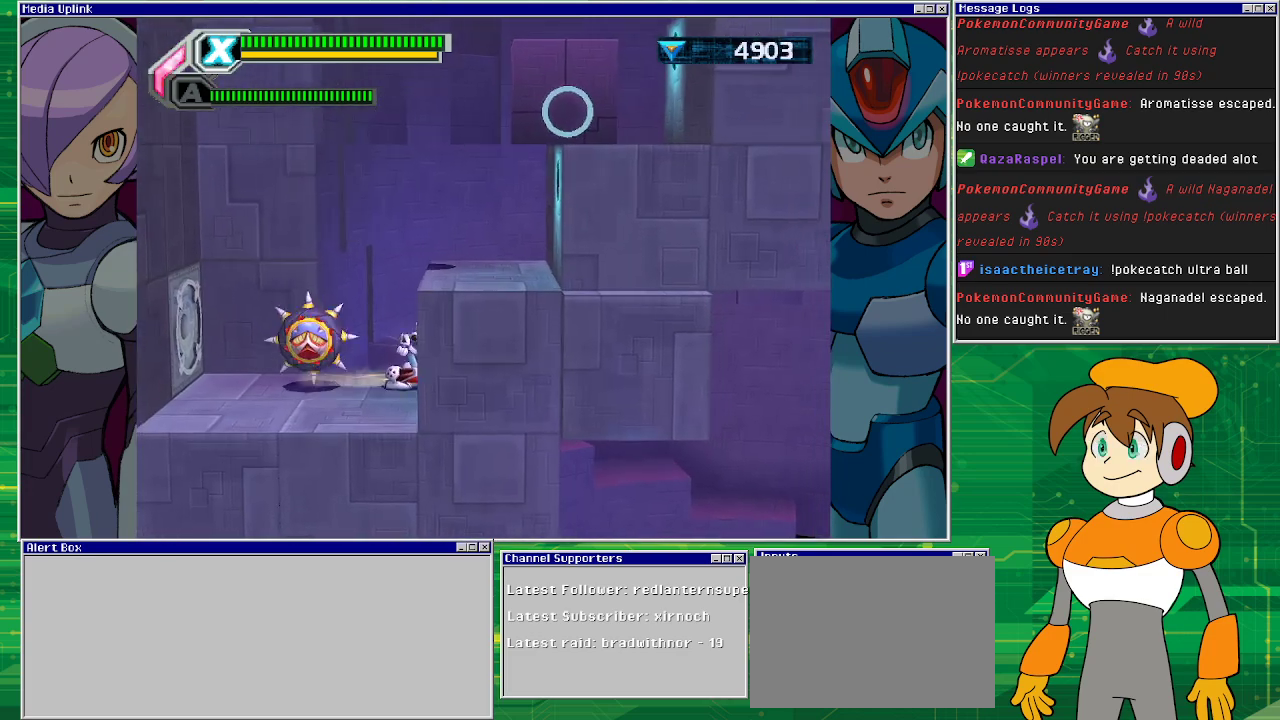
{"buttons": ["DPAD_RIGHT"], "left_stick": "center", "events": [[200, "CROSS", "down"], [200, "R1", "up"], [433, "CROSS", "up"]]}
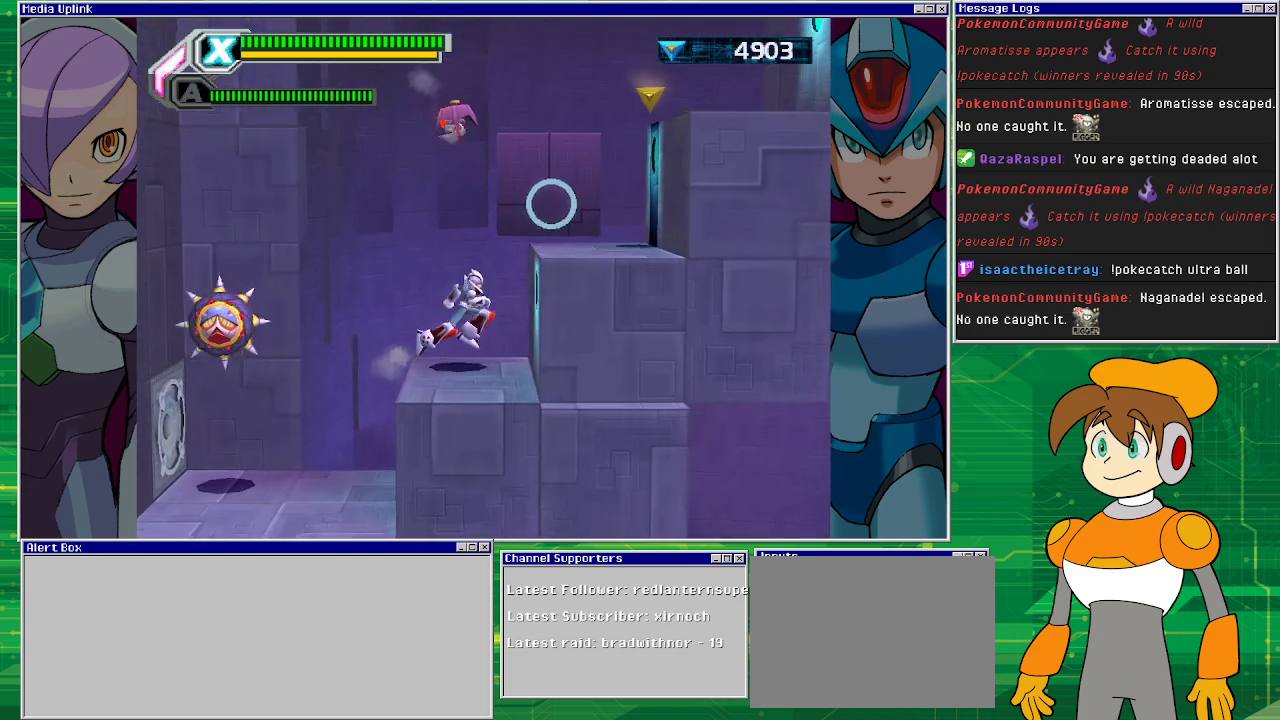
{"buttons": ["DPAD_LEFT"], "left_stick": "center", "events": [[267, "DPAD_RIGHT", "up"], [367, "DPAD_LEFT", "down"]]}
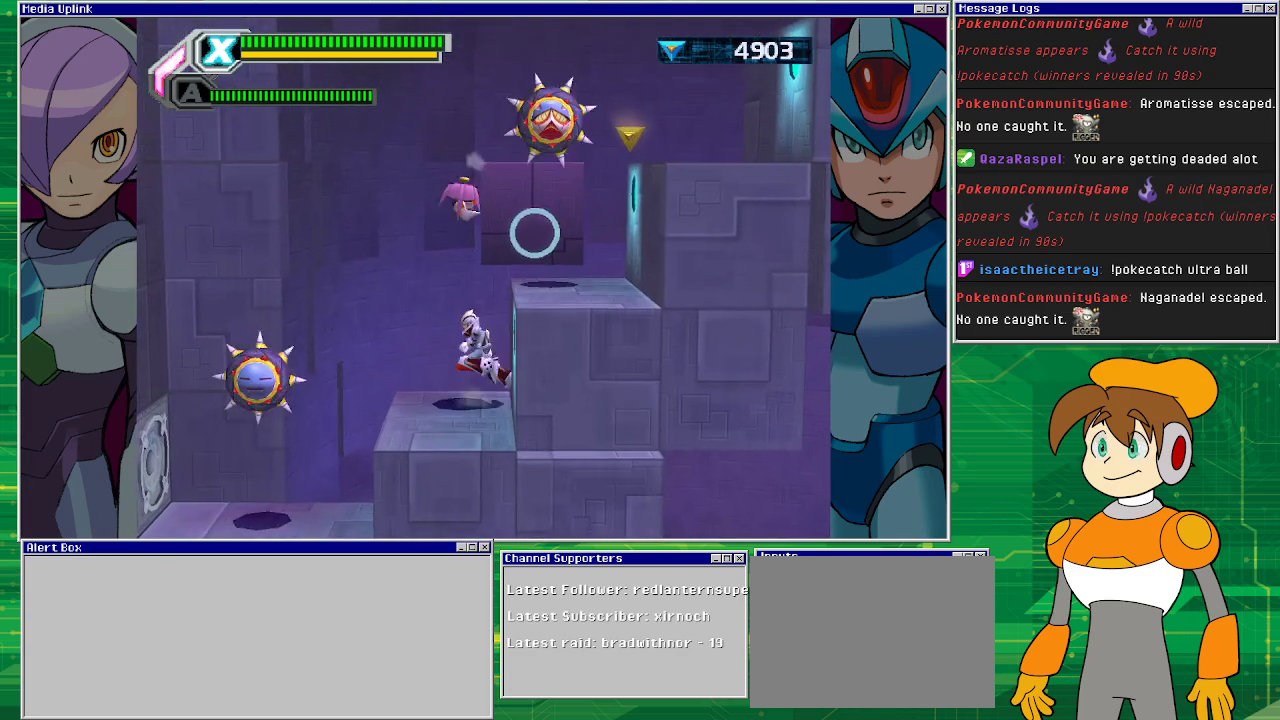
{"buttons": ["CROSS", "DPAD_LEFT"], "left_stick": "center", "events": [[133, "CROSS", "down"]]}
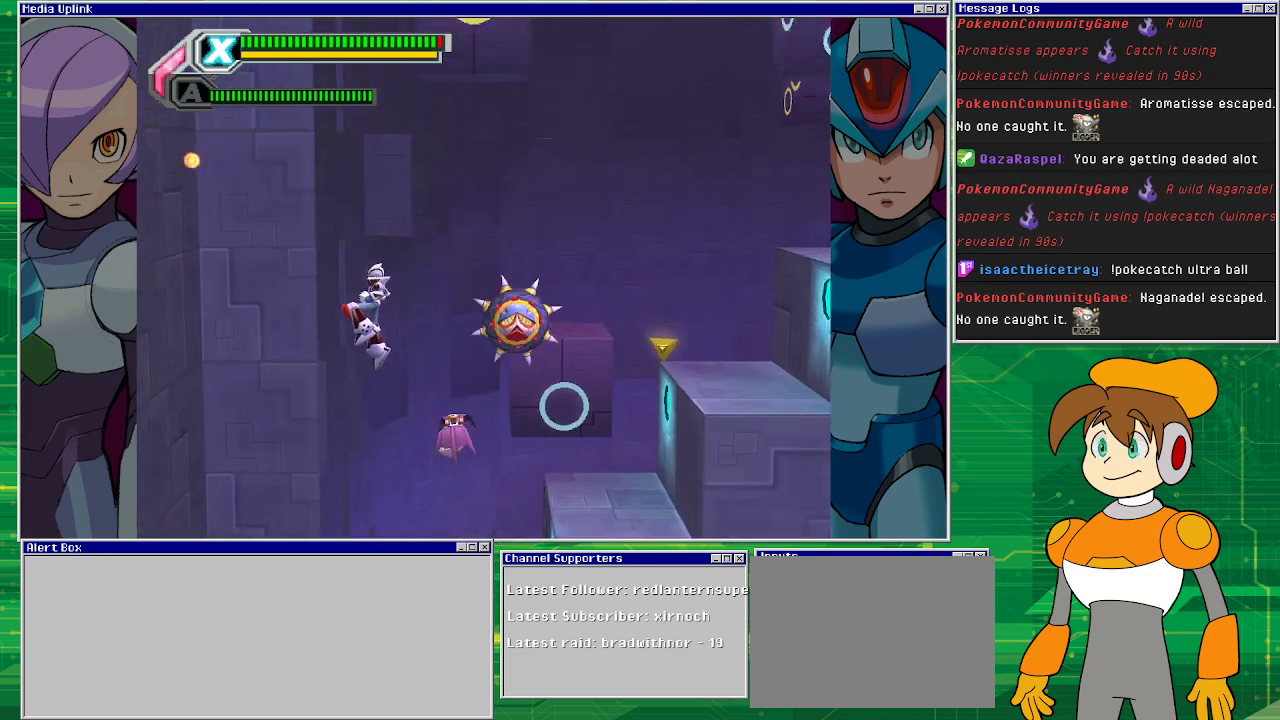
{"buttons": ["DPAD_LEFT"], "left_stick": "center", "events": [[200, "CROSS", "up"]]}